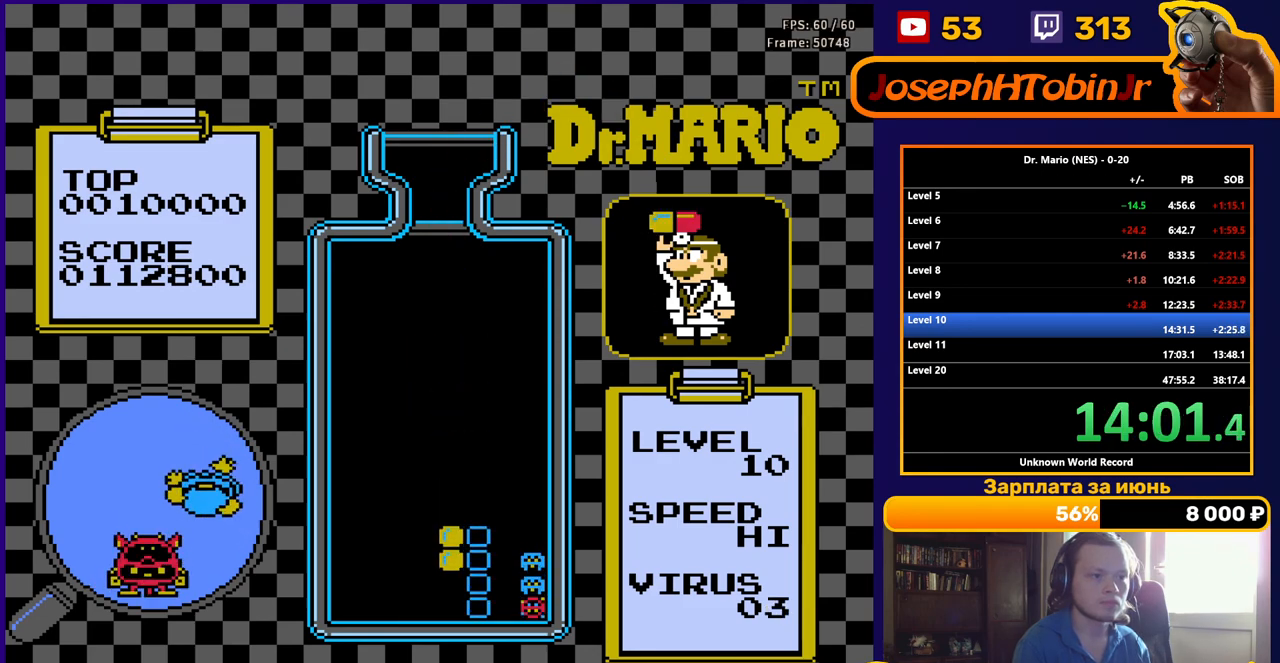
Gameplay with a controller (Nintendo layout); each line is a JSON object with the inputs held at the frame after it. "events" lists button and stick changes between this image and that frame as [ms after this image, input, new state], when the widget could be followed in between. Not read: L3 R3.
{"buttons": [], "events": []}
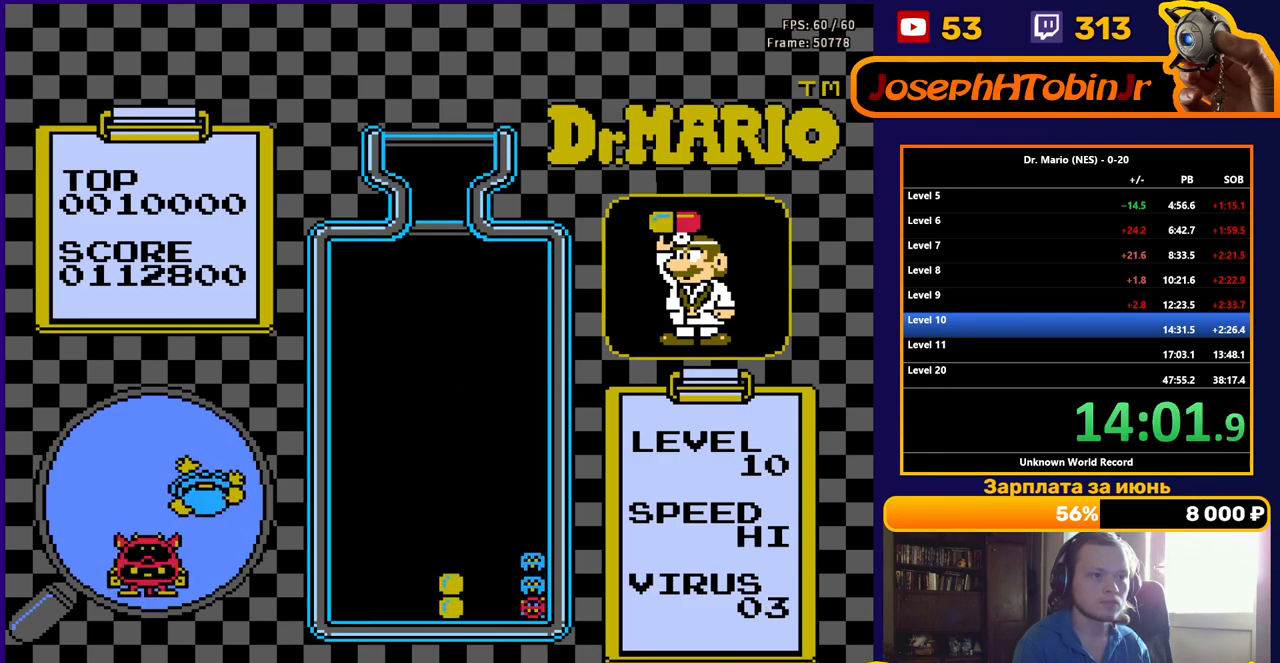
{"buttons": [], "events": []}
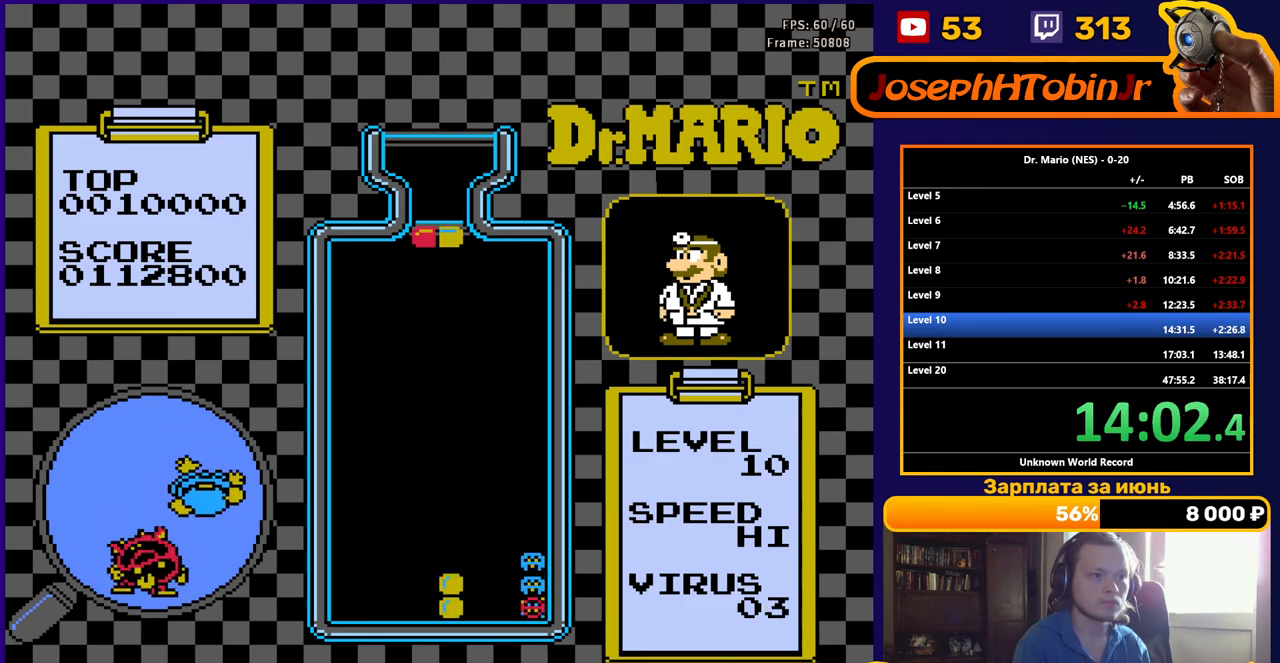
{"buttons": ["DPAD_DOWN"], "events": [[83, "DPAD_RIGHT", "down"], [133, "DPAD_RIGHT", "up"], [167, "DPAD_DOWN", "down"]]}
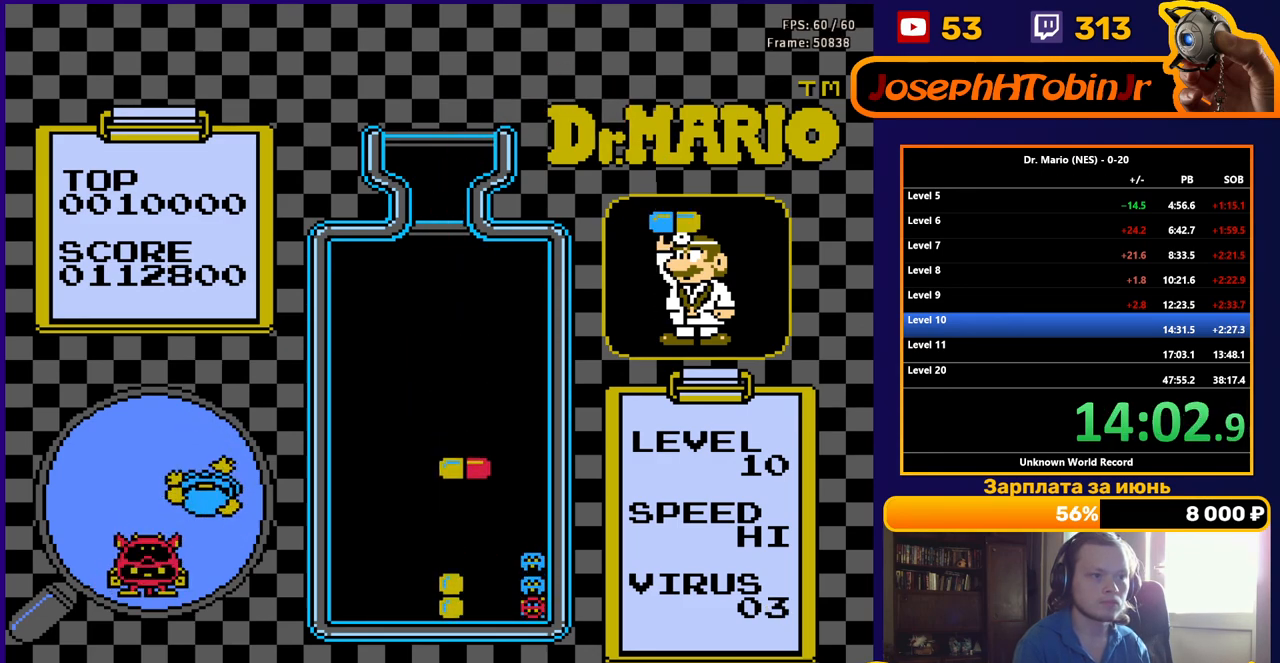
{"buttons": ["DPAD_RIGHT"], "events": [[300, "DPAD_DOWN", "up"], [383, "DPAD_RIGHT", "down"]]}
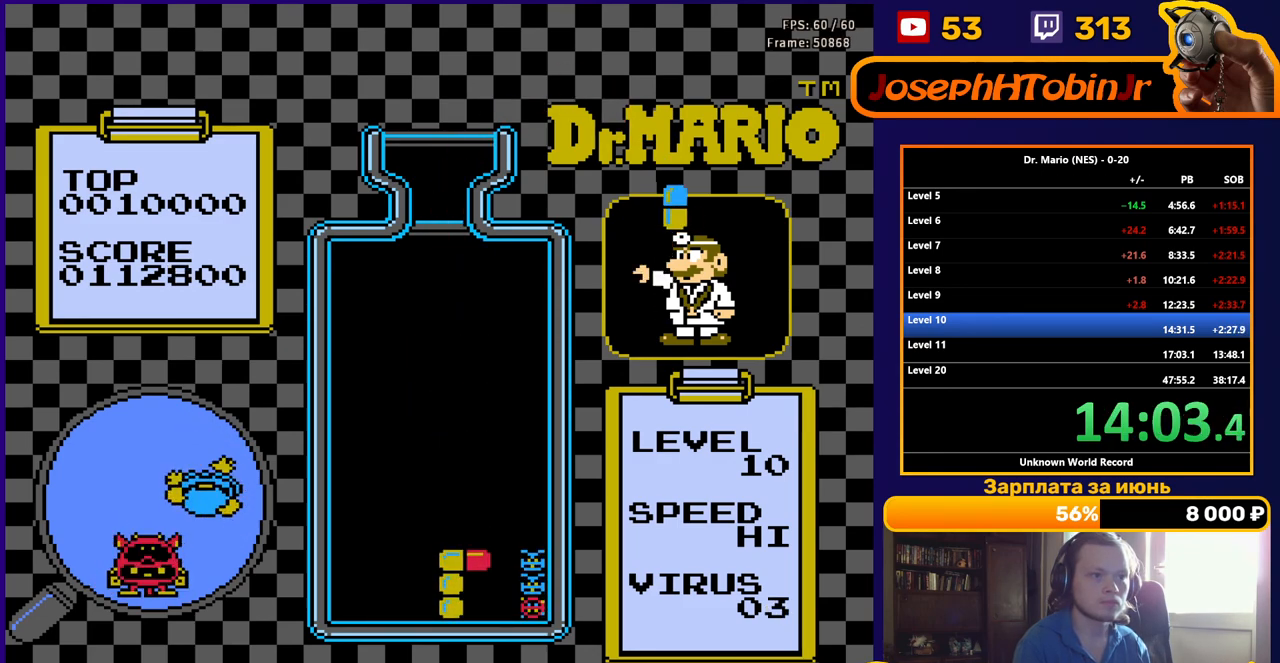
{"buttons": ["B", "DPAD_RIGHT"], "events": [[433, "B", "down"]]}
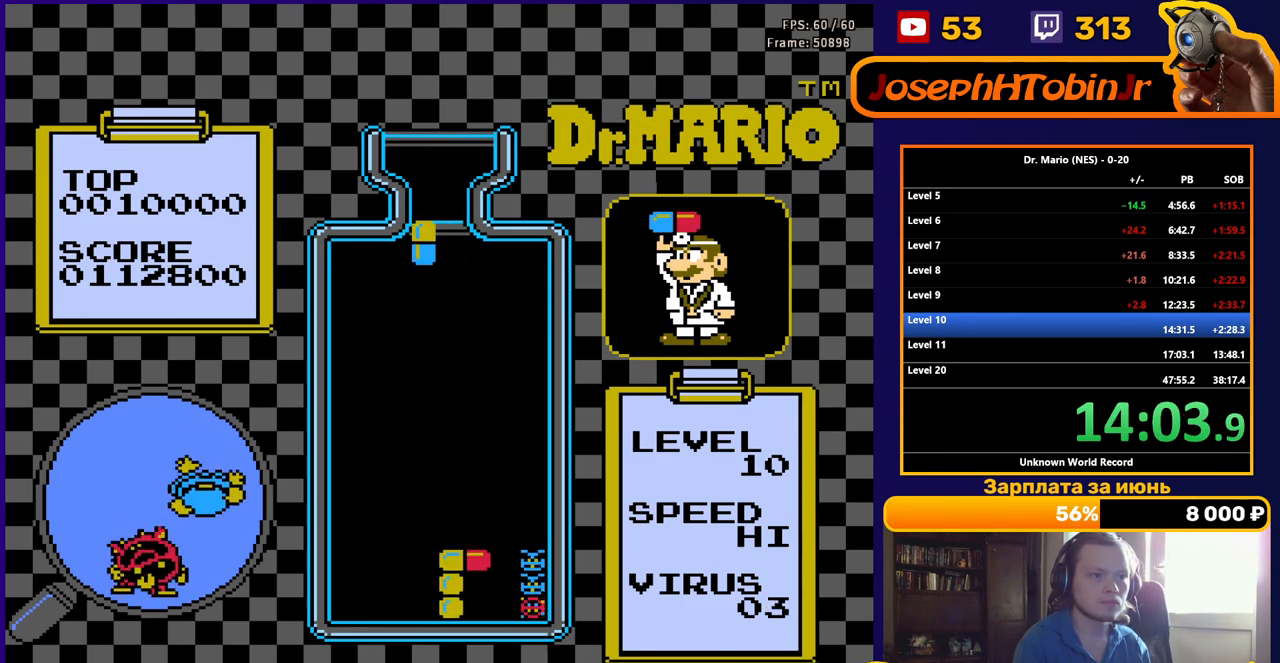
{"buttons": ["DPAD_DOWN"], "events": [[17, "B", "up"], [83, "B", "down"], [200, "B", "up"], [367, "DPAD_RIGHT", "up"], [400, "DPAD_DOWN", "down"]]}
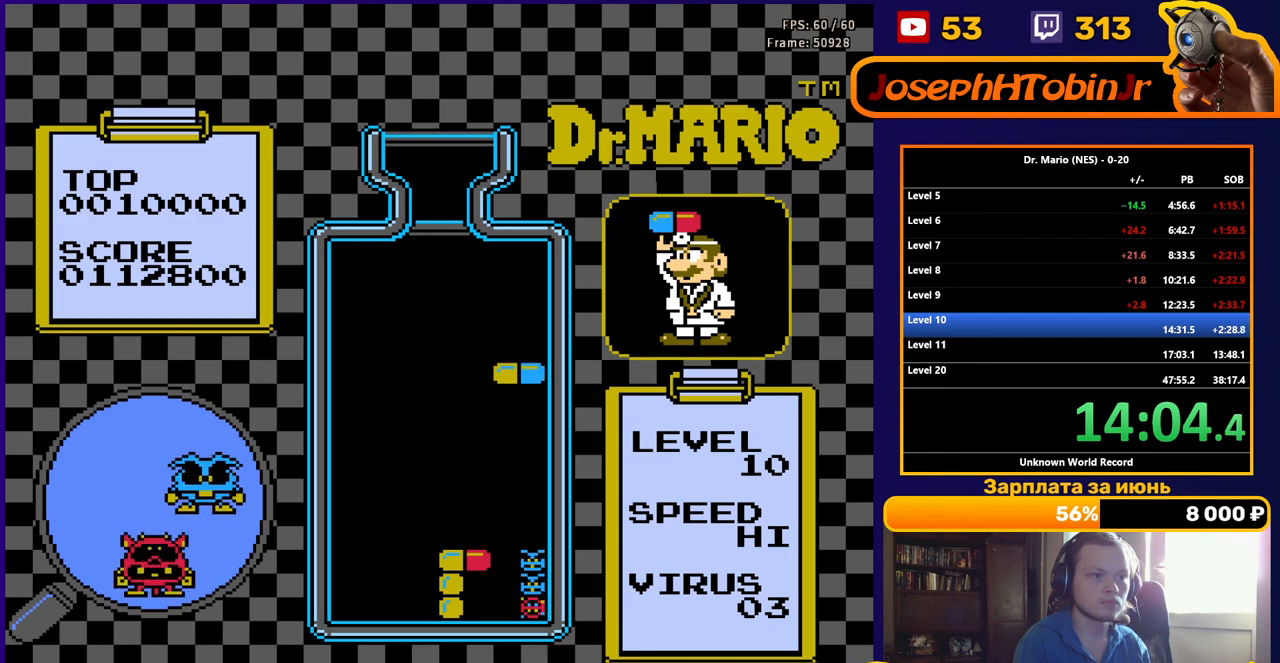
{"buttons": [], "events": [[367, "DPAD_DOWN", "up"]]}
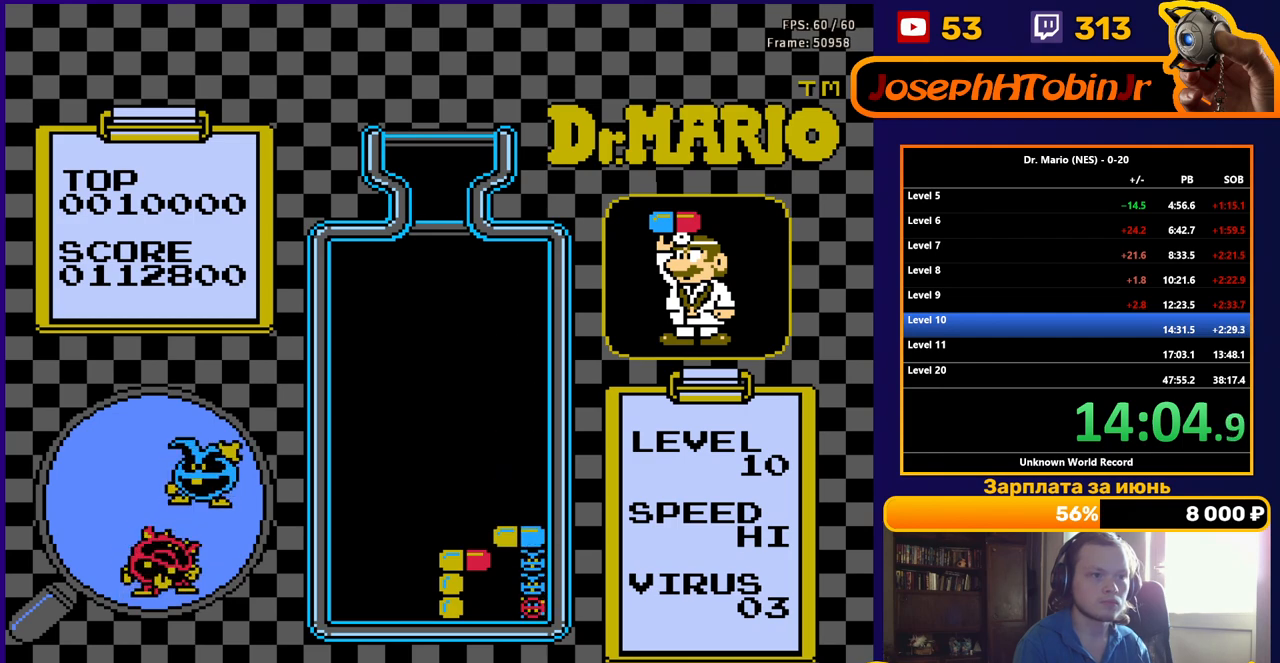
{"buttons": ["DPAD_RIGHT"], "events": [[17, "DPAD_RIGHT", "down"]]}
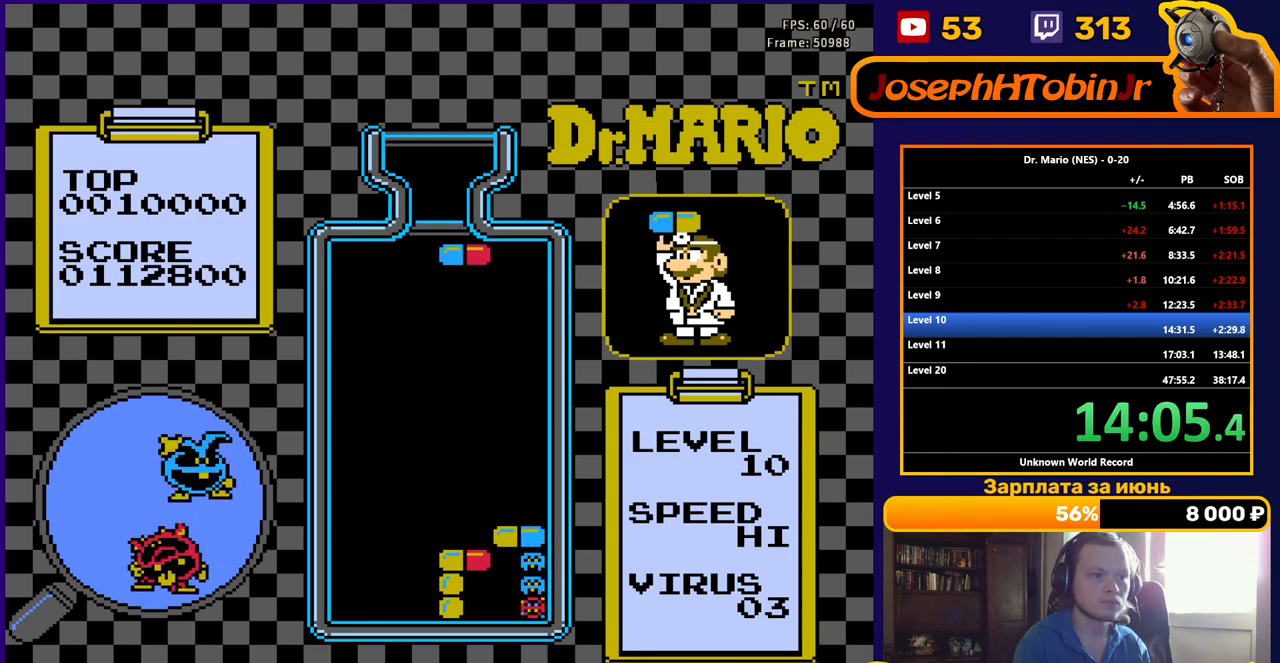
{"buttons": ["DPAD_DOWN"], "events": [[17, "B", "down"], [133, "B", "up"], [333, "DPAD_RIGHT", "up"], [350, "DPAD_DOWN", "down"]]}
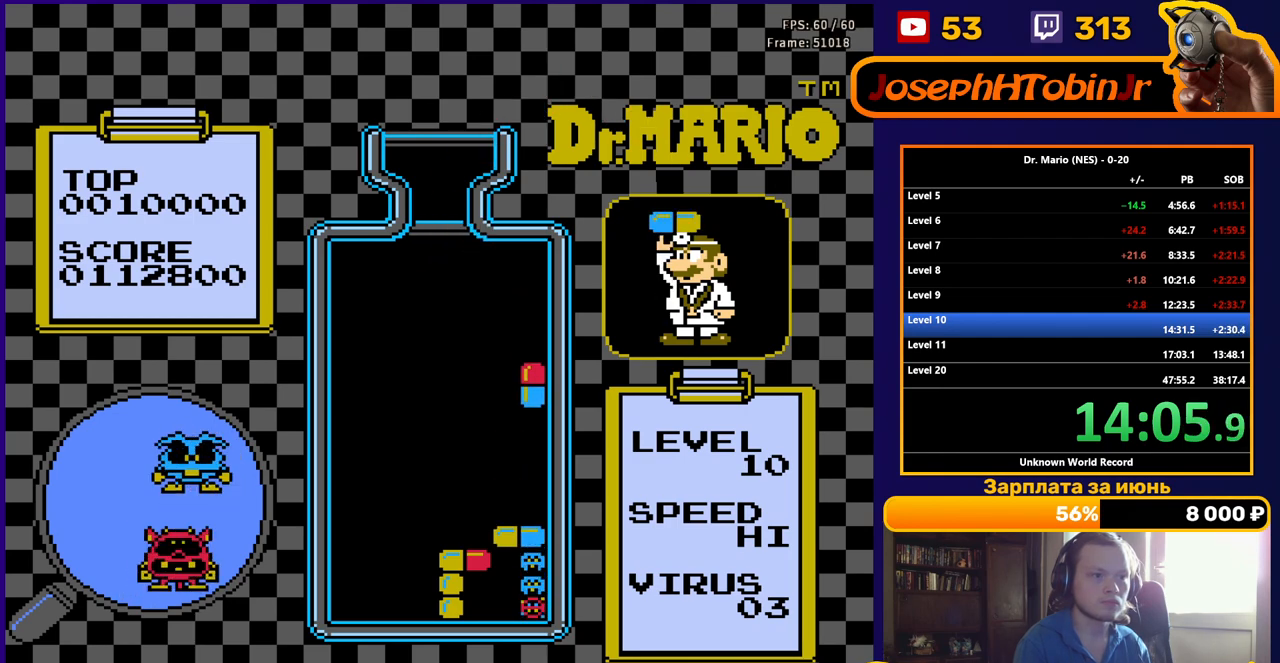
{"buttons": ["DPAD_DOWN"], "events": [[383, "DPAD_DOWN", "up"], [500, "DPAD_DOWN", "down"]]}
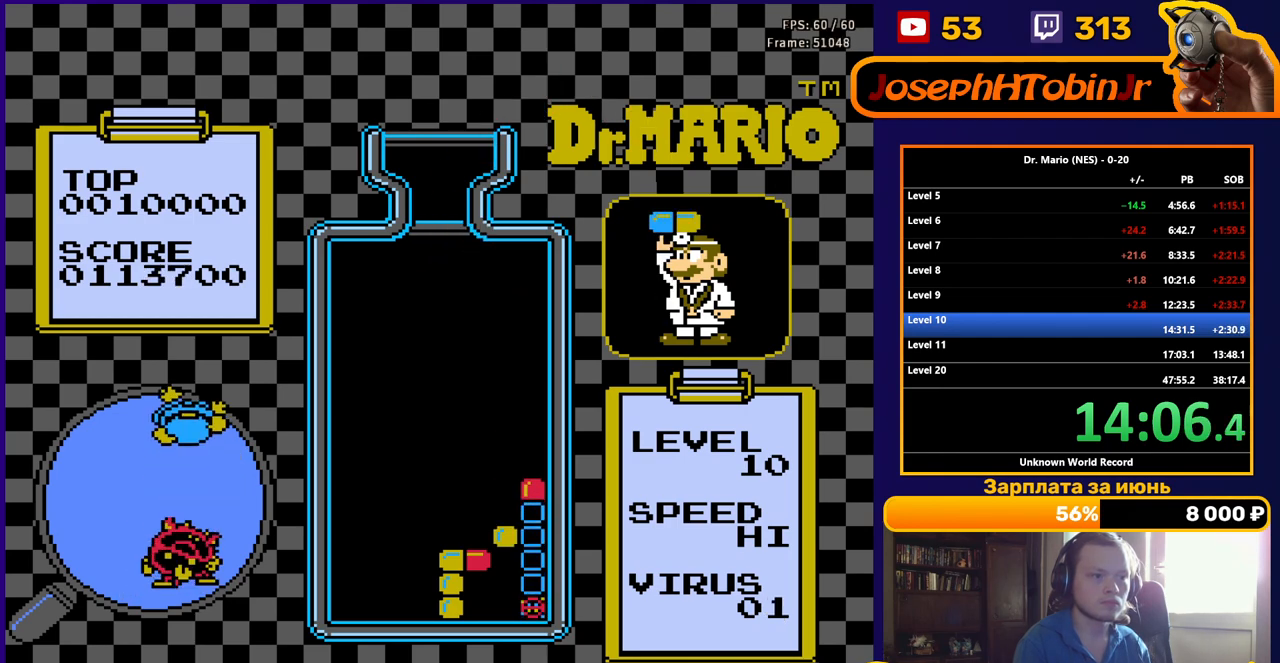
{"buttons": ["DPAD_DOWN"], "events": [[150, "DPAD_DOWN", "up"], [217, "DPAD_DOWN", "down"], [400, "DPAD_DOWN", "up"], [433, "DPAD_DOWN", "down"]]}
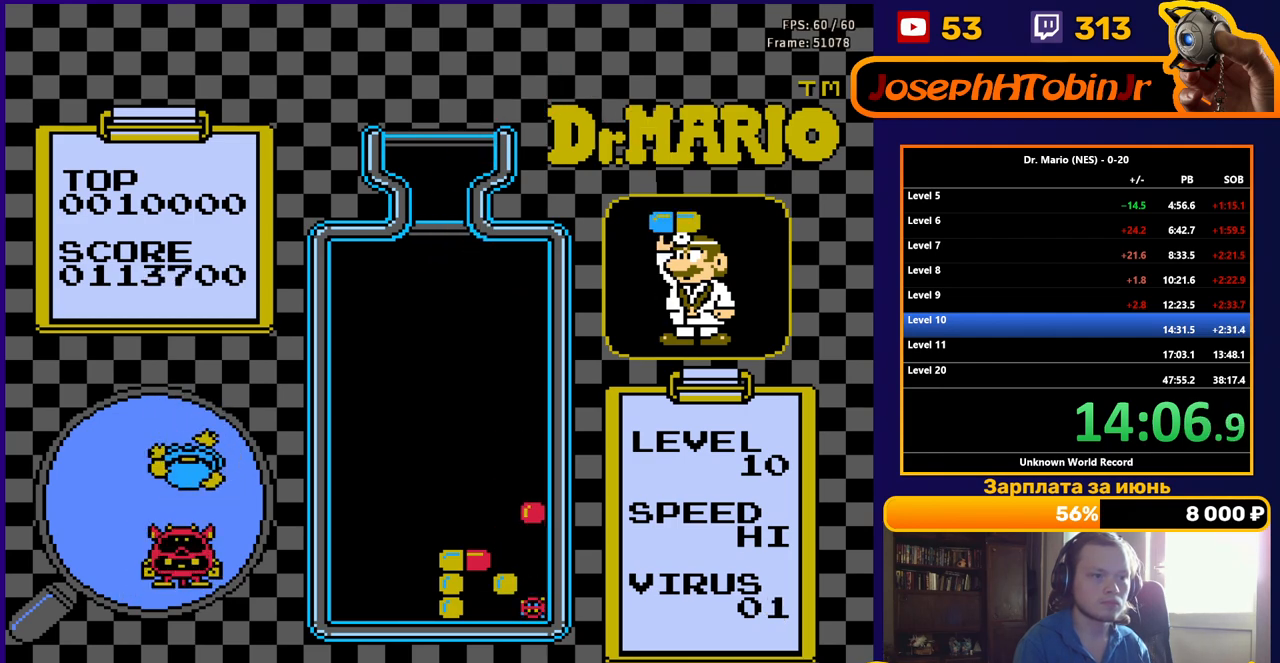
{"buttons": ["DPAD_DOWN"], "events": []}
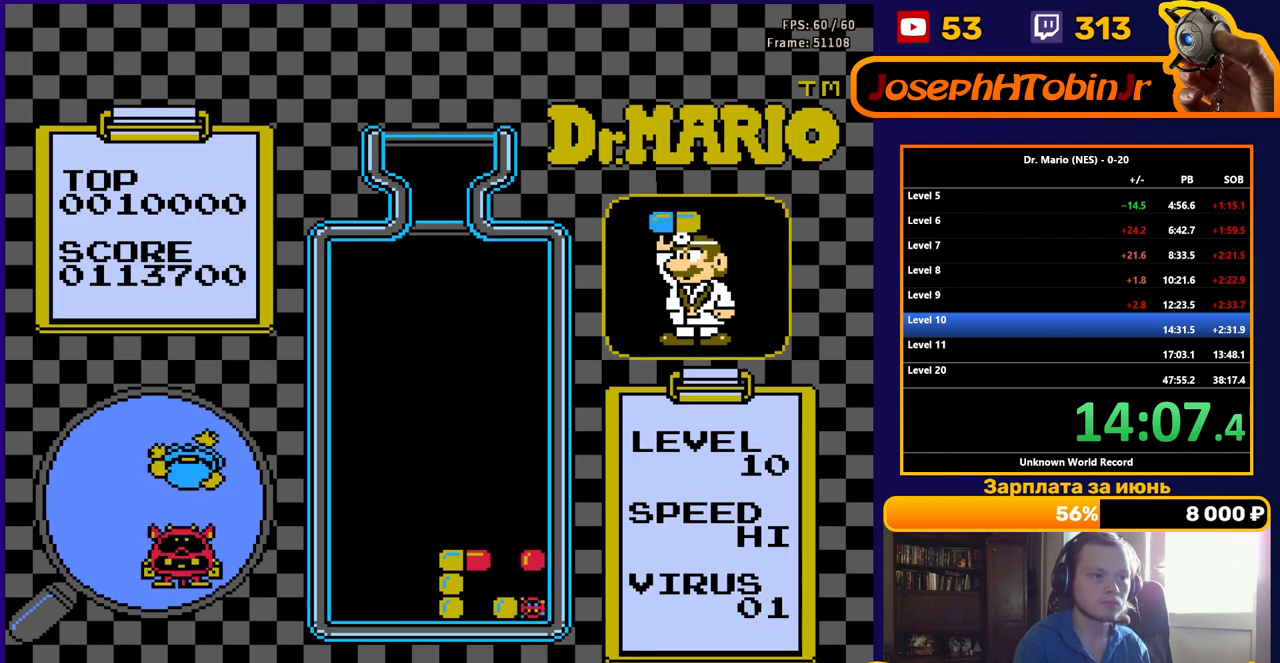
{"buttons": ["DPAD_DOWN"], "events": []}
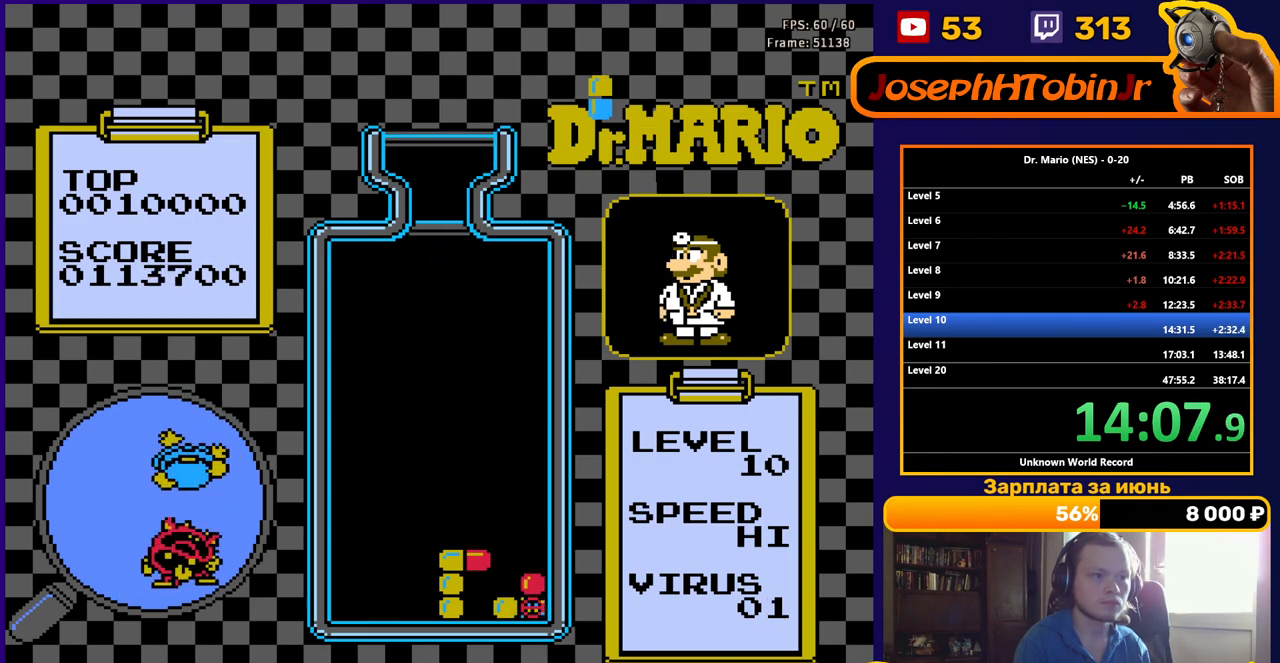
{"buttons": ["B", "DPAD_DOWN"], "events": [[317, "B", "down"], [417, "B", "up"], [467, "B", "down"]]}
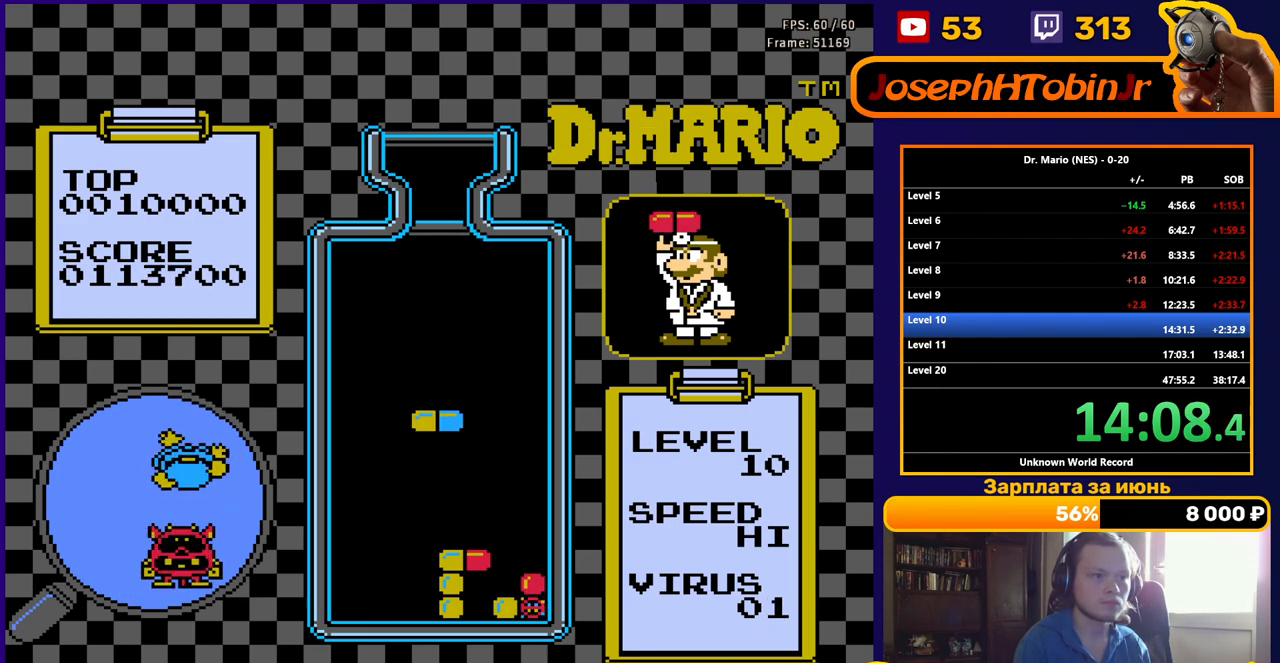
{"buttons": ["DPAD_RIGHT"], "events": [[83, "B", "up"], [350, "DPAD_DOWN", "up"], [433, "DPAD_RIGHT", "down"]]}
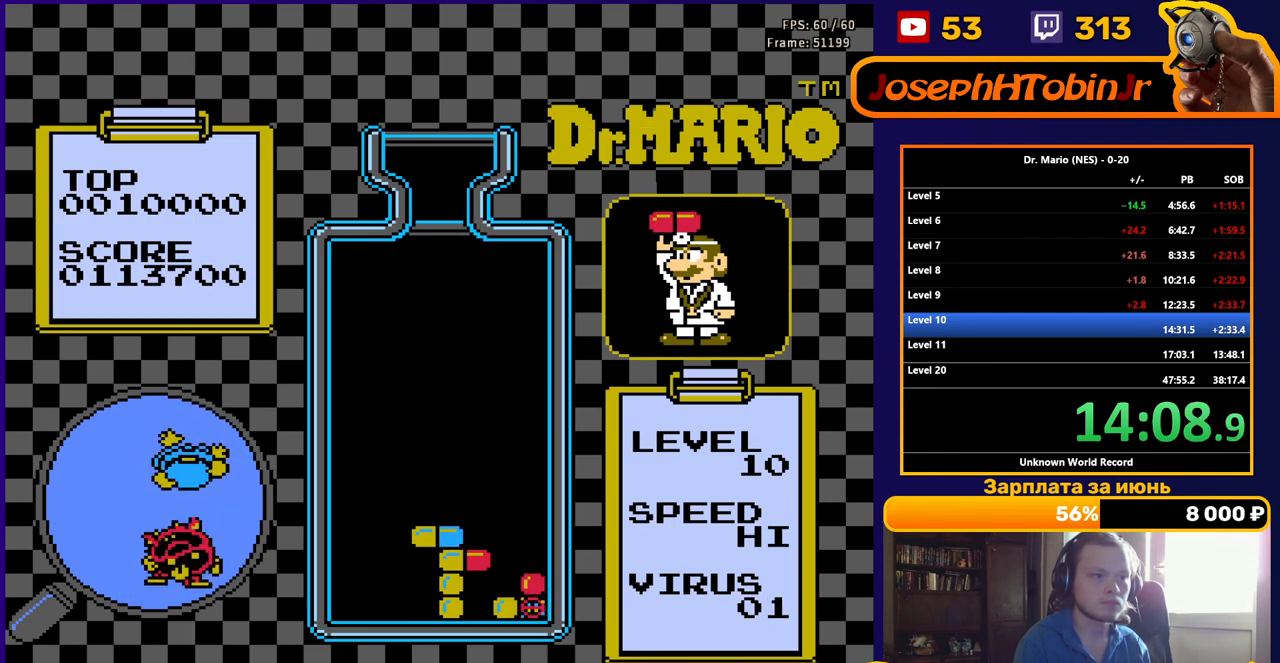
{"buttons": ["B", "DPAD_RIGHT"], "events": [[450, "B", "down"]]}
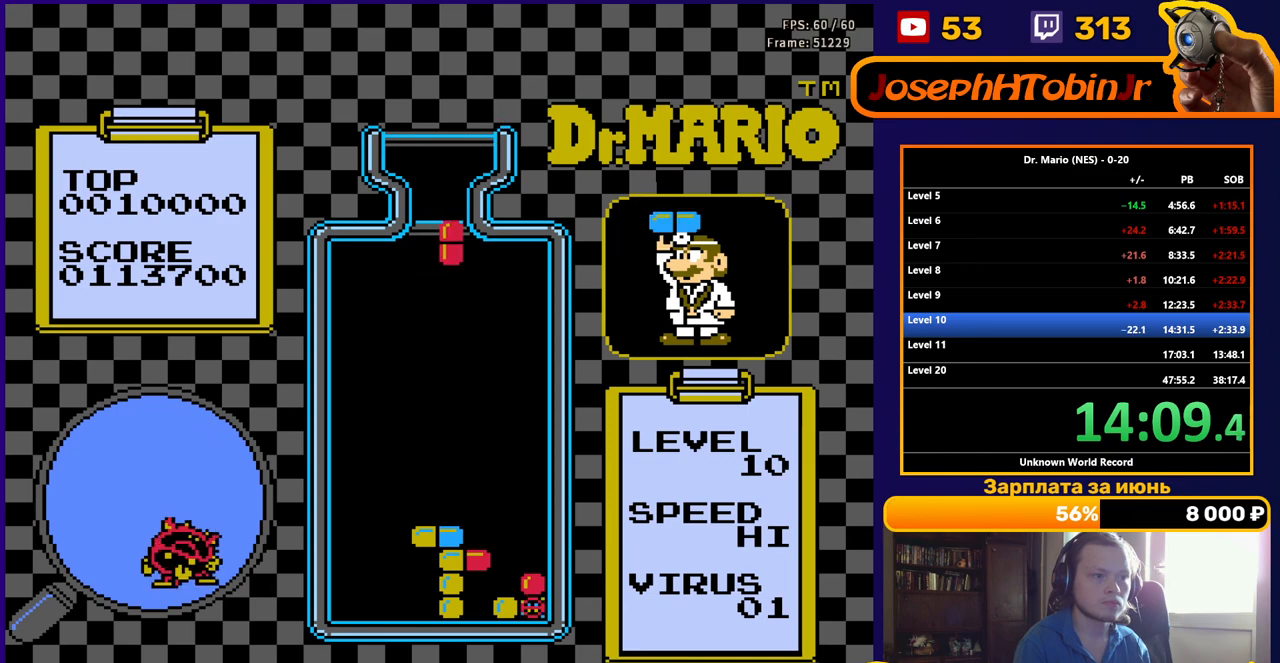
{"buttons": ["DPAD_DOWN"], "events": [[50, "B", "up"], [300, "DPAD_DOWN", "down"], [300, "DPAD_RIGHT", "up"]]}
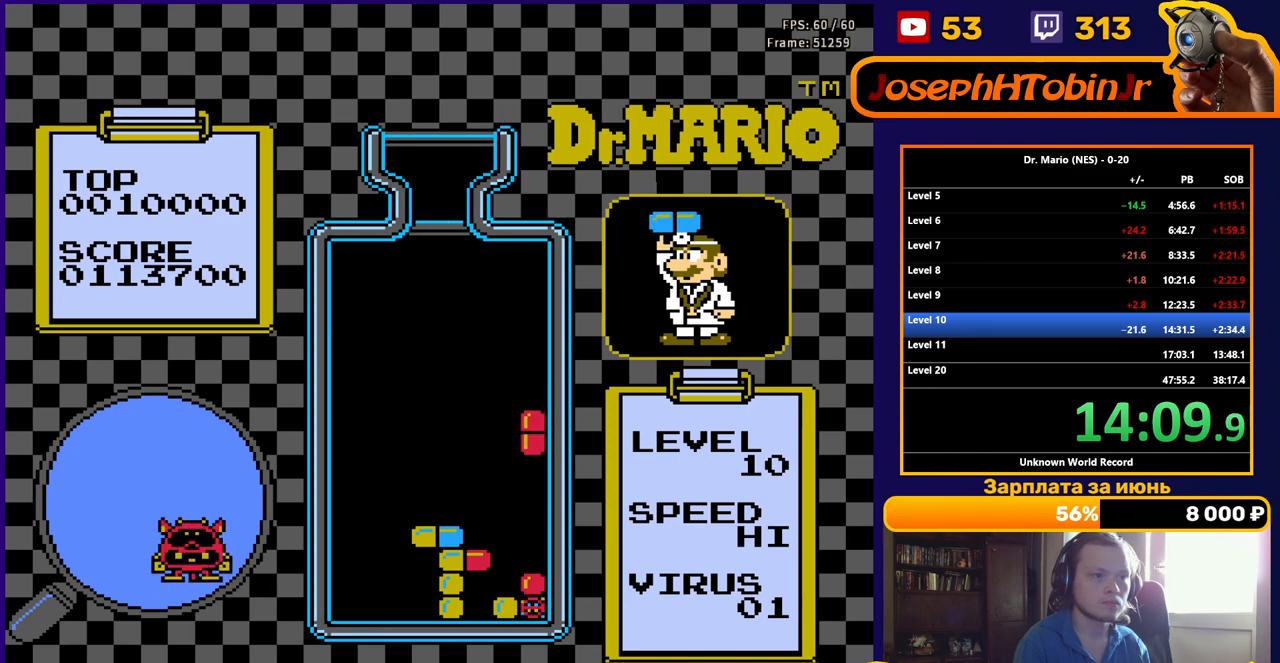
{"buttons": ["DPAD_DOWN"], "events": []}
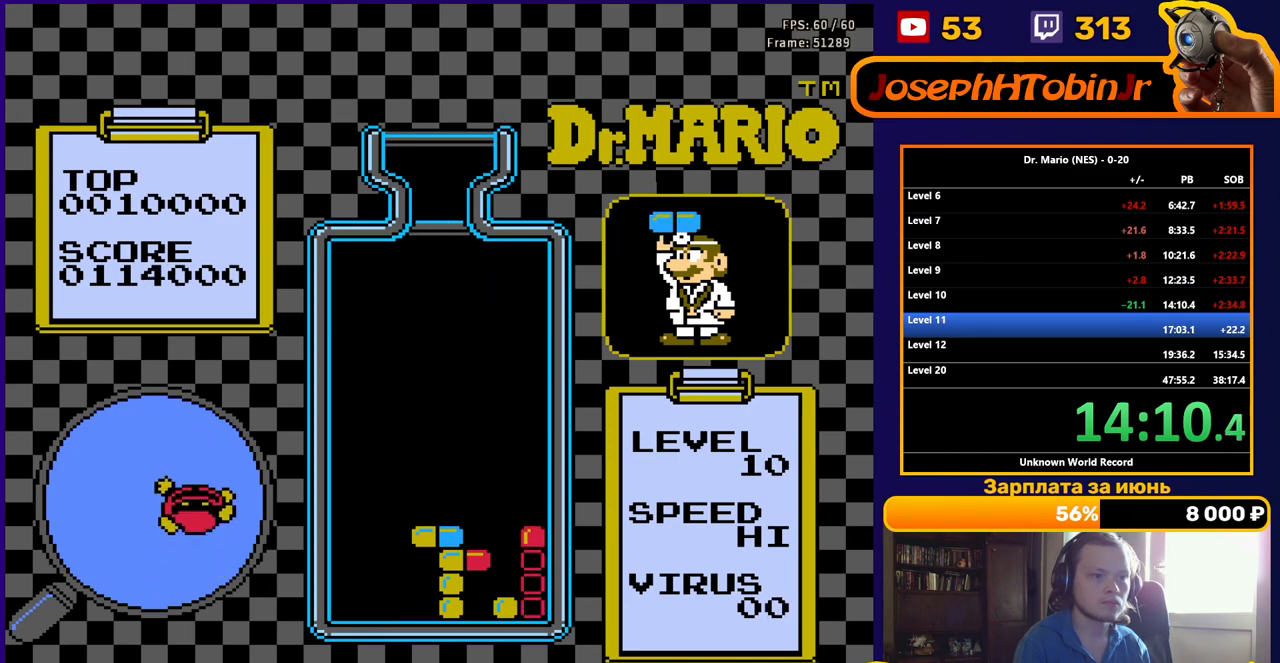
{"buttons": [], "events": [[167, "DPAD_DOWN", "up"]]}
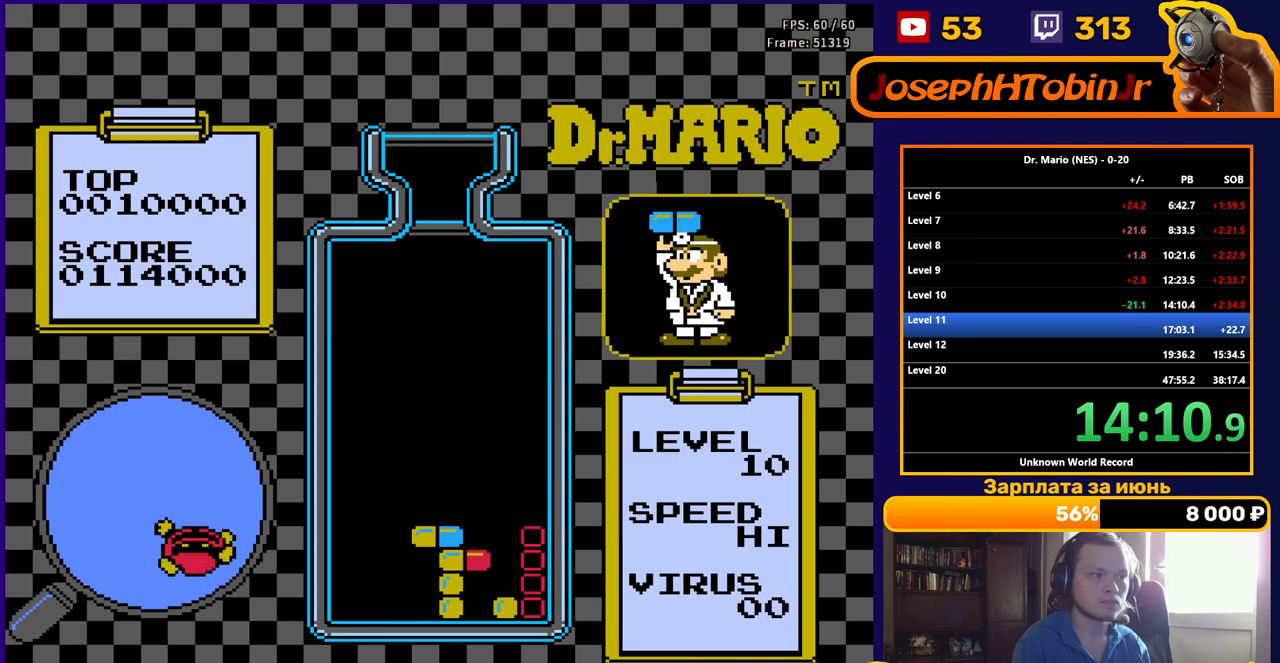
{"buttons": [], "events": []}
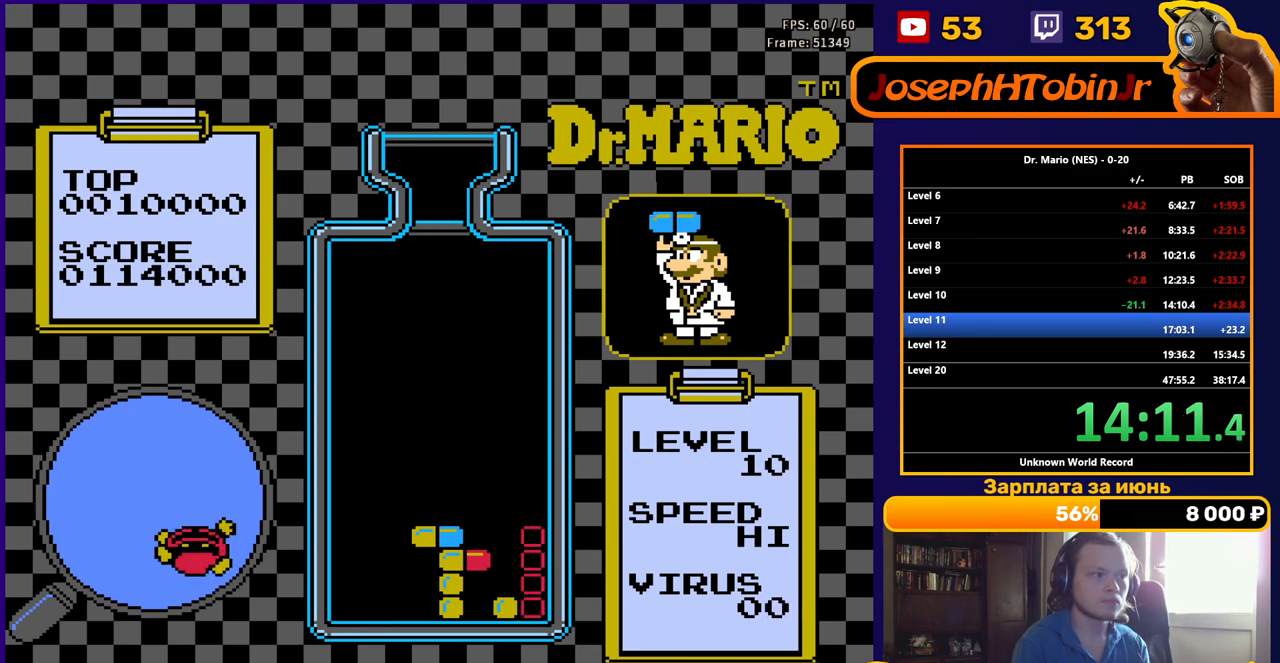
{"buttons": ["START"], "events": [[200, "START", "down"]]}
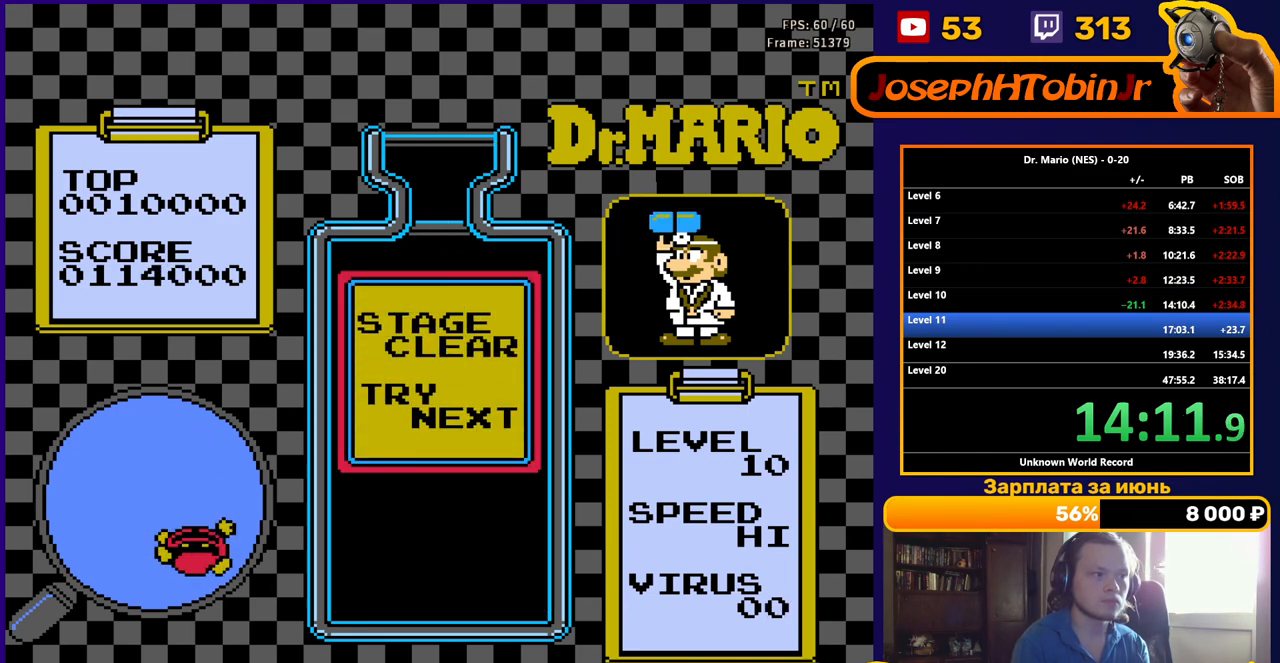
{"buttons": [], "events": [[417, "START", "up"]]}
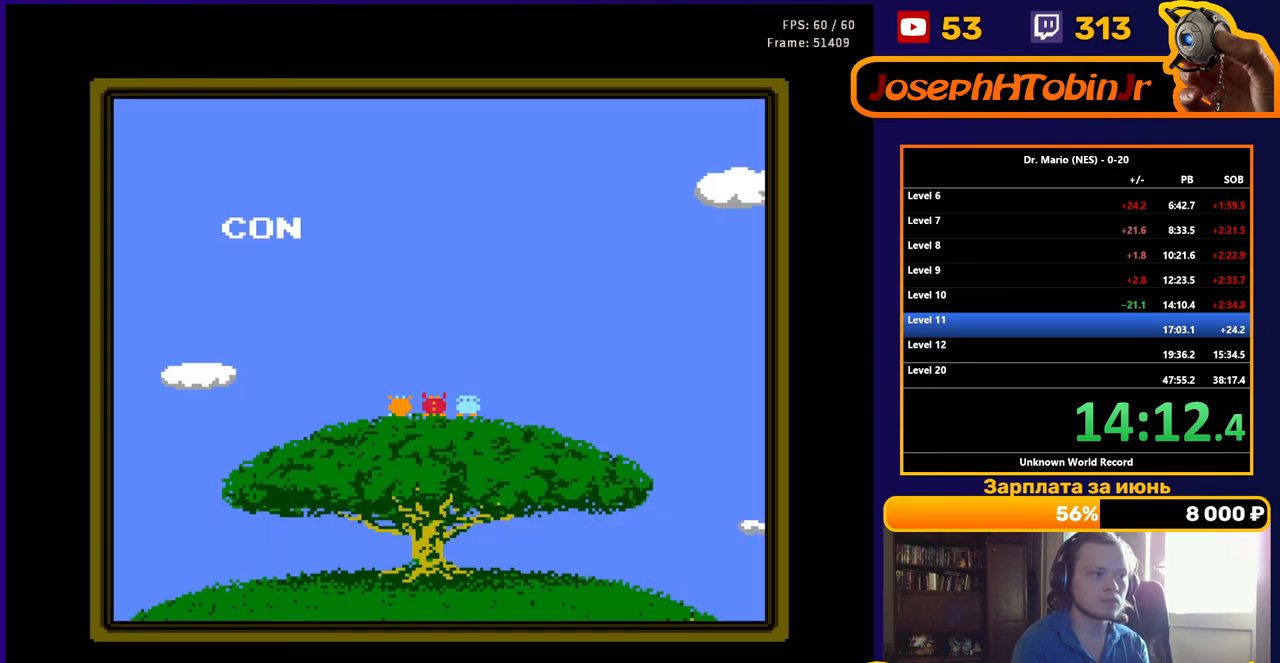
{"buttons": [], "events": [[67, "START", "down"], [200, "START", "up"]]}
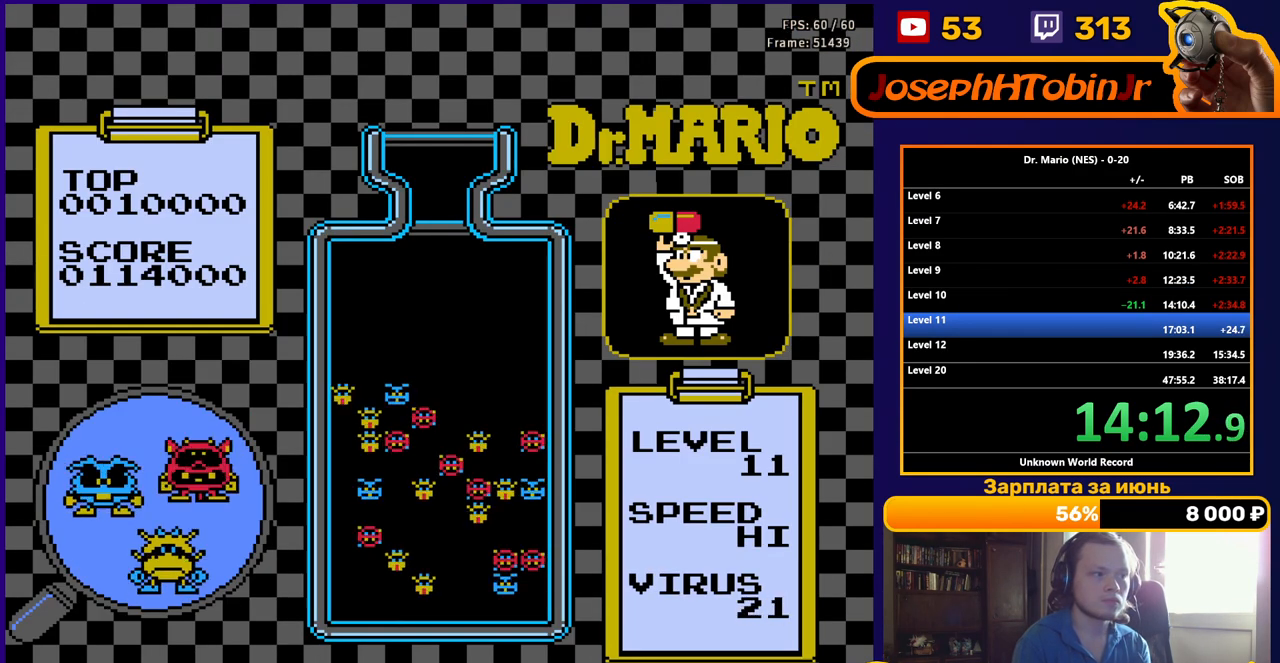
{"buttons": [], "events": []}
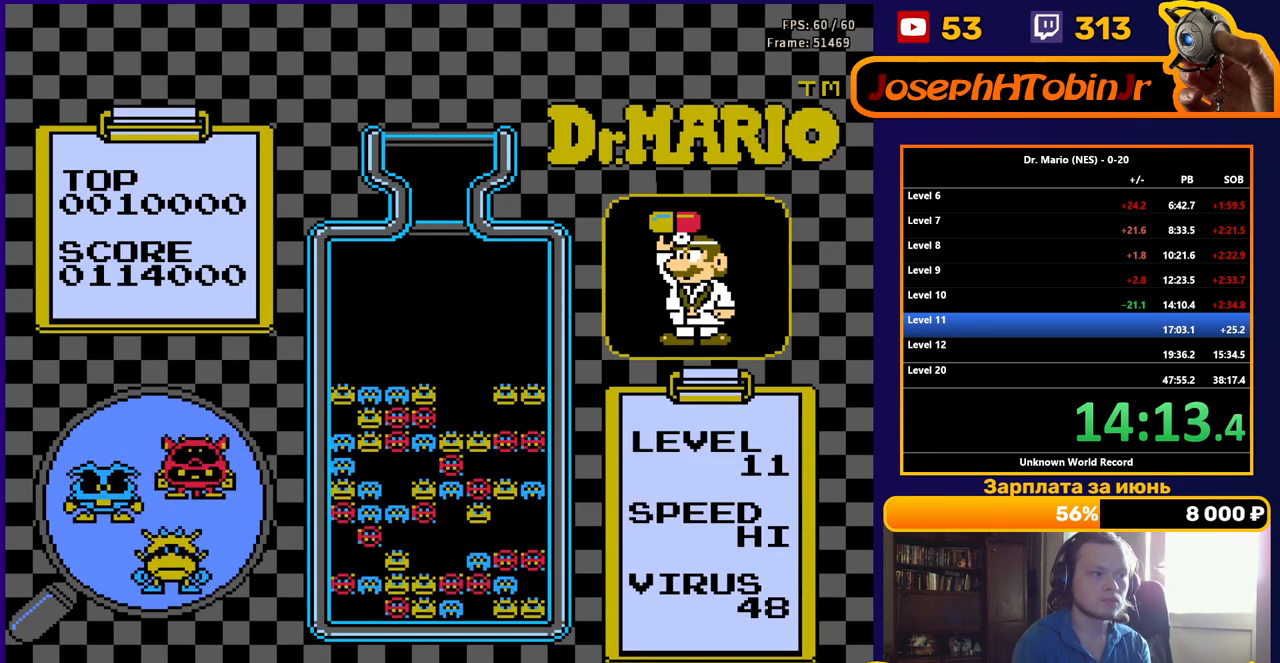
{"buttons": [], "events": []}
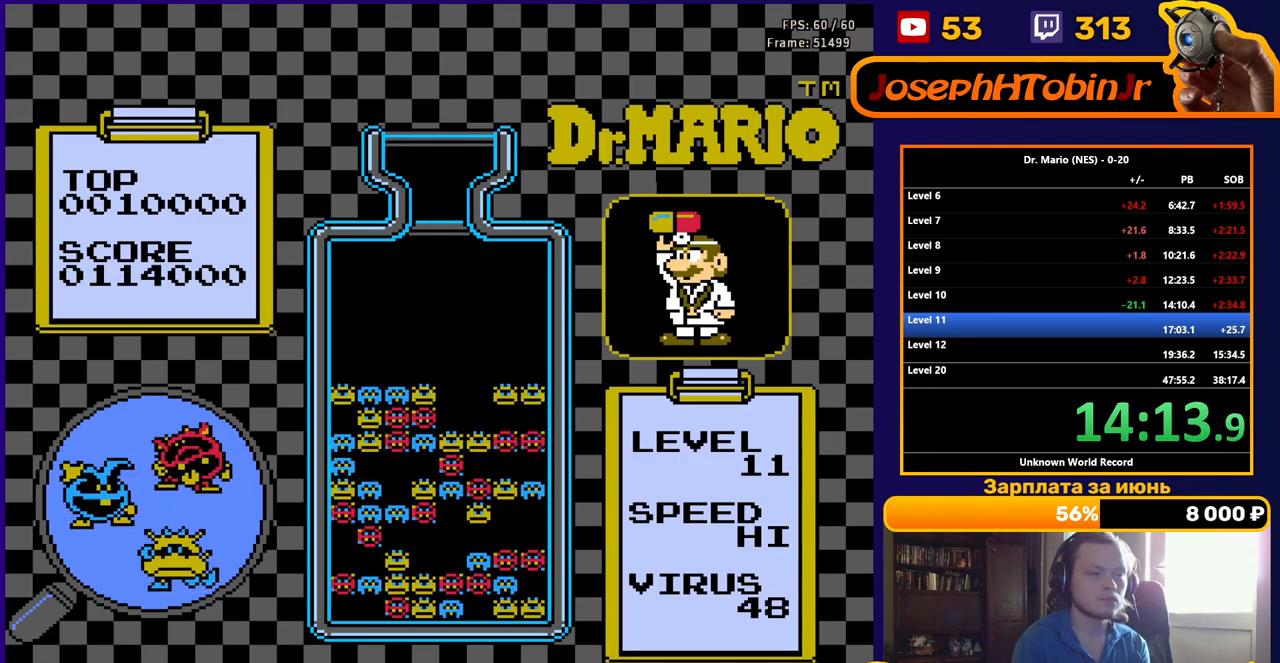
{"buttons": [], "events": []}
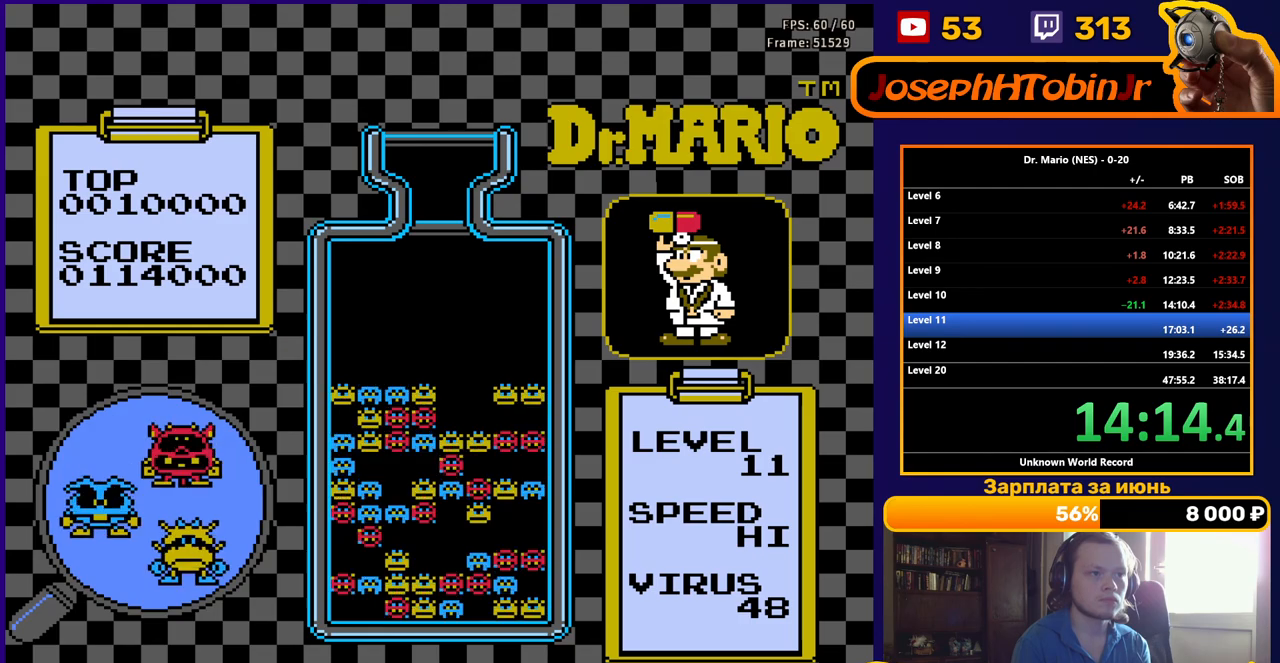
{"buttons": [], "events": []}
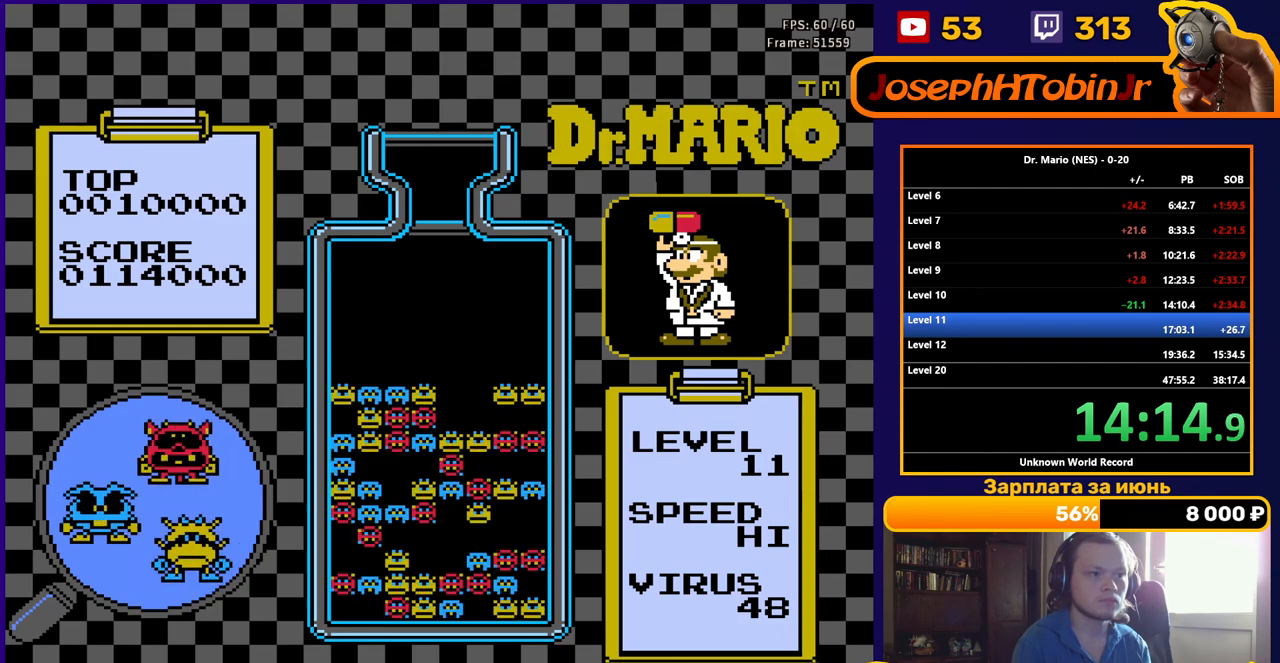
{"buttons": [], "events": []}